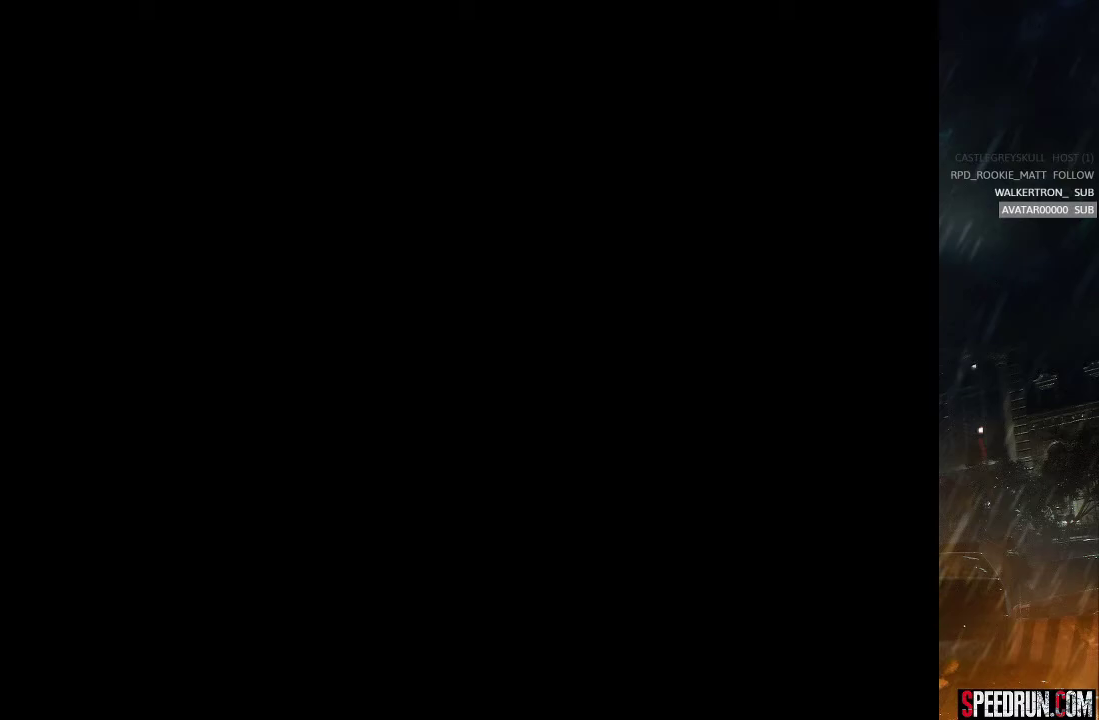
Gameplay with a controller (PlayStation layout); each line is a JSON object with the inputs held at the frame after it. "events" lists button and stick changes between this image and that frame as [ms after this image, input, new state], when the widget could be followed in between. Not read: L1 L3 R1 R3 left_stick.
{"buttons": ["SQUARE", "DPAD_UP"], "right_stick": "center", "events": []}
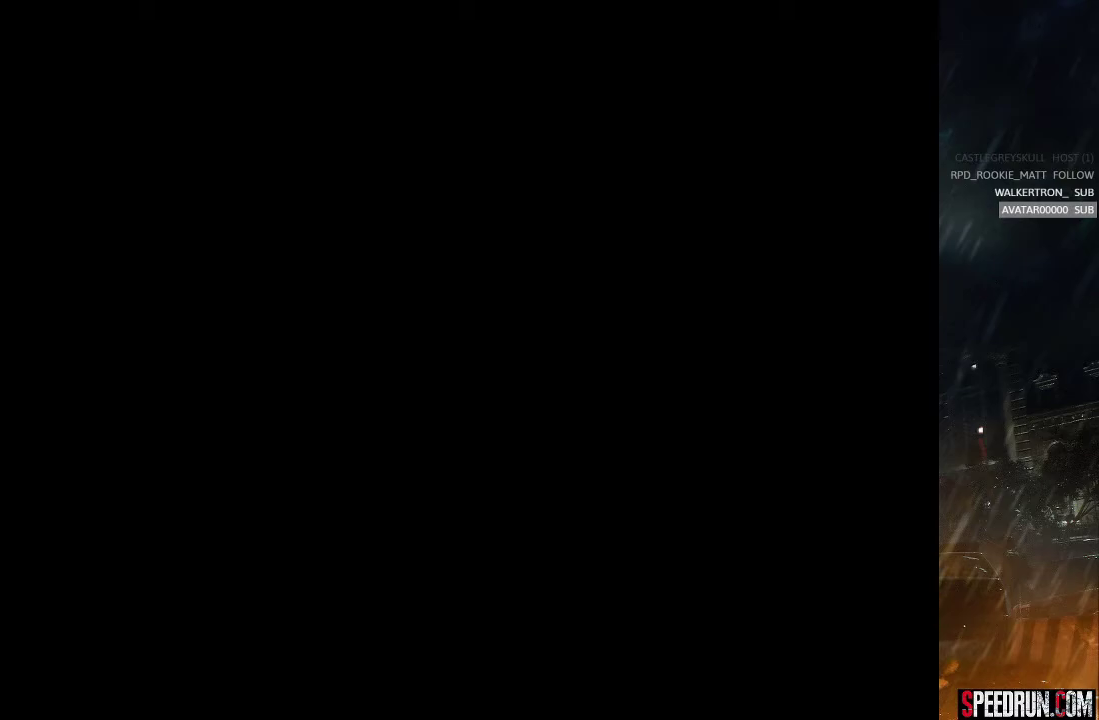
{"buttons": ["SQUARE", "DPAD_UP"], "right_stick": "center", "events": []}
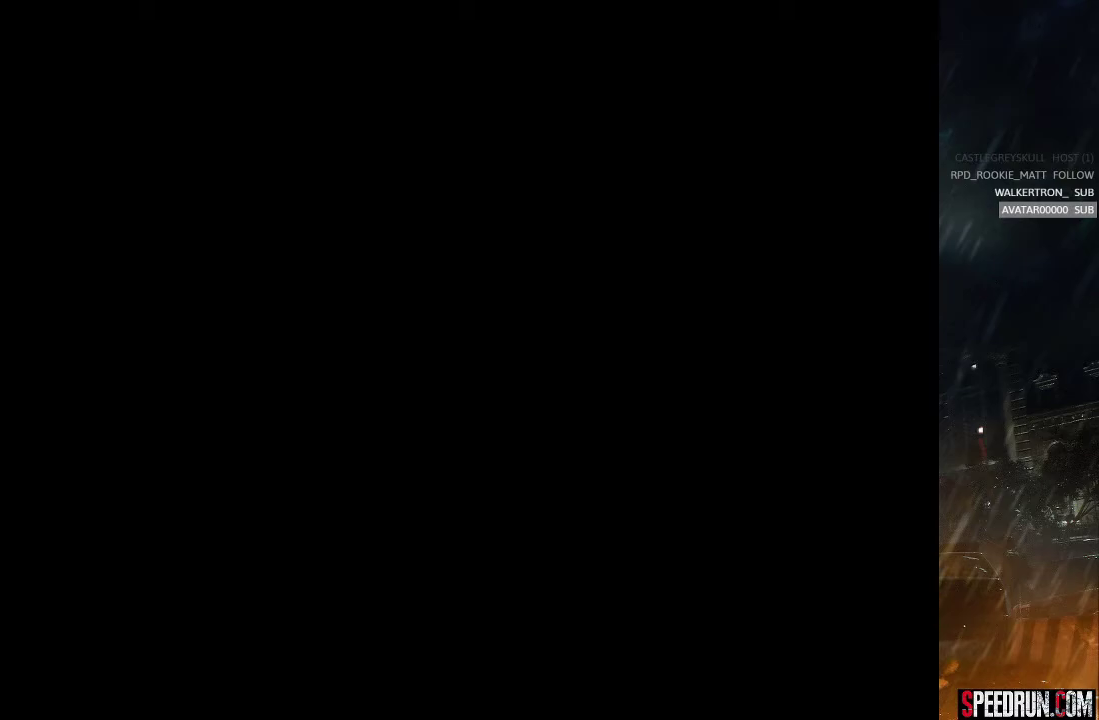
{"buttons": ["SQUARE", "DPAD_UP"], "right_stick": "center", "events": []}
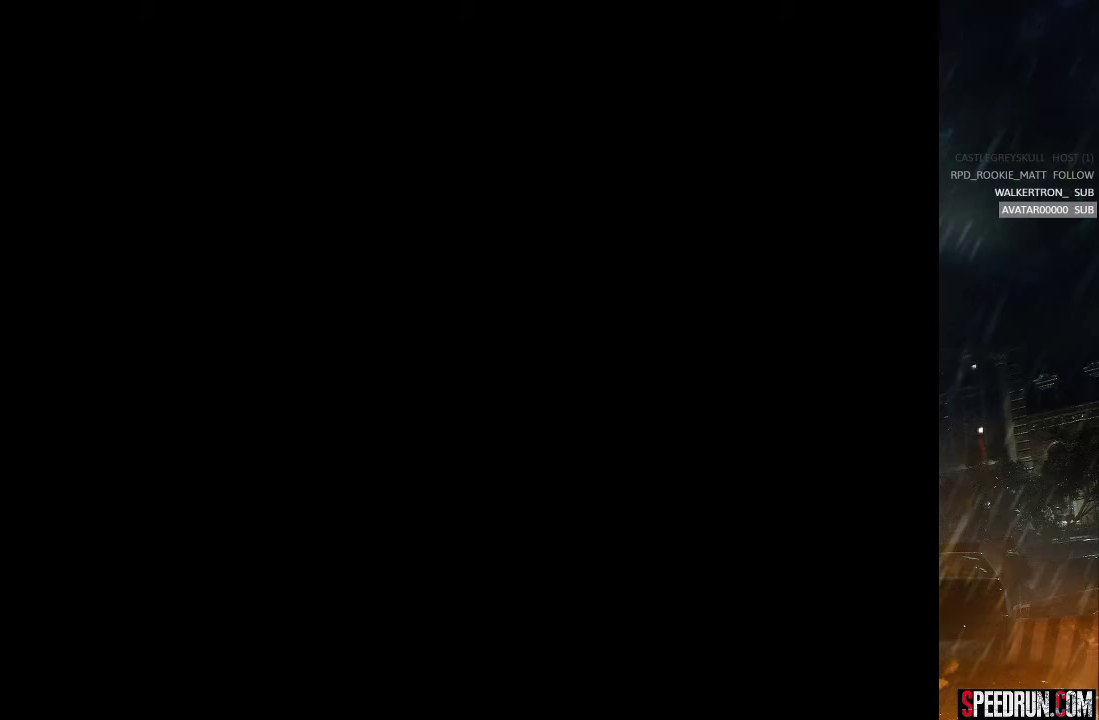
{"buttons": ["SQUARE", "DPAD_UP"], "right_stick": "center", "events": []}
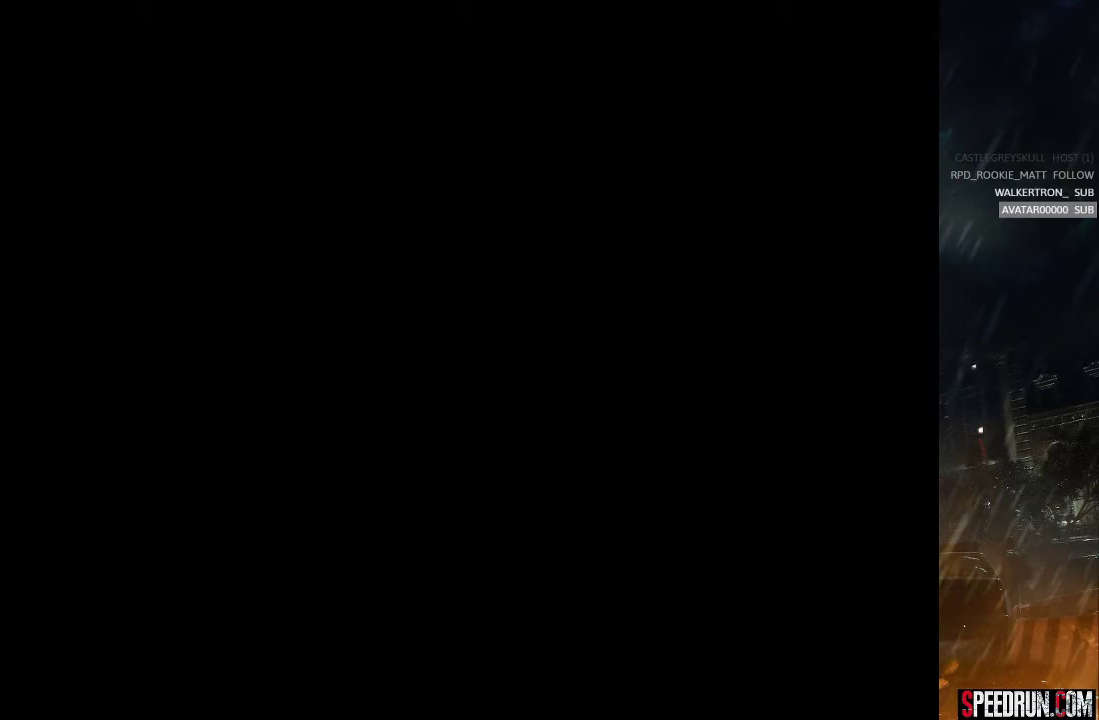
{"buttons": ["SQUARE", "DPAD_UP"], "right_stick": "center", "events": []}
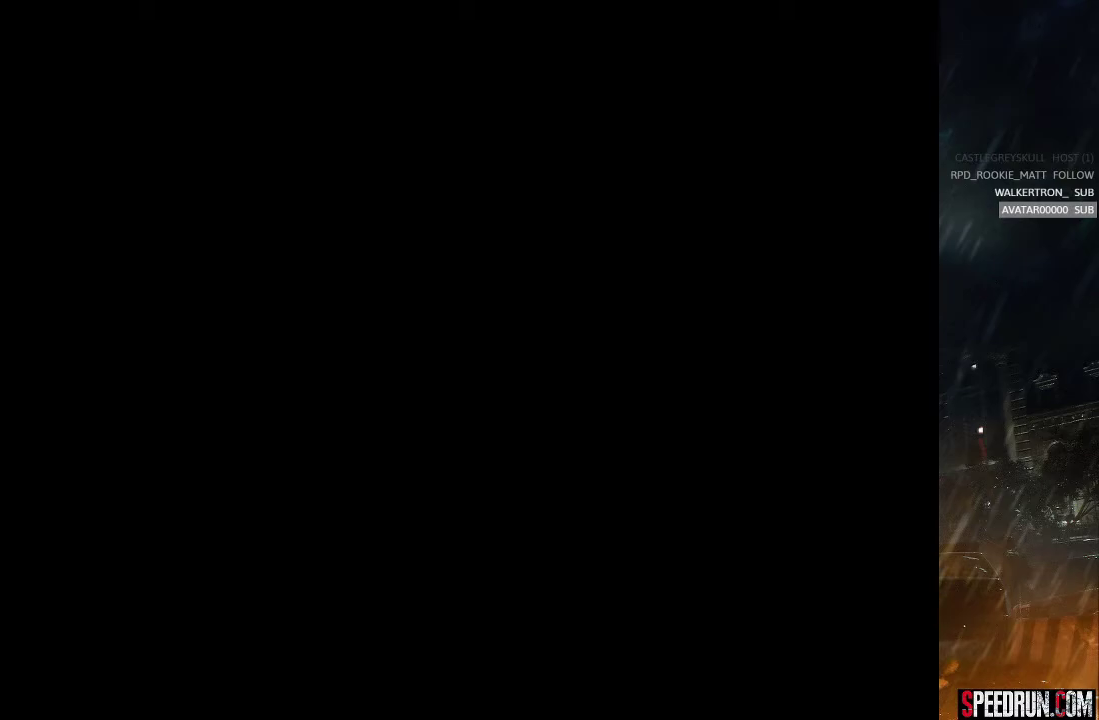
{"buttons": ["SQUARE", "DPAD_UP"], "right_stick": "center", "events": []}
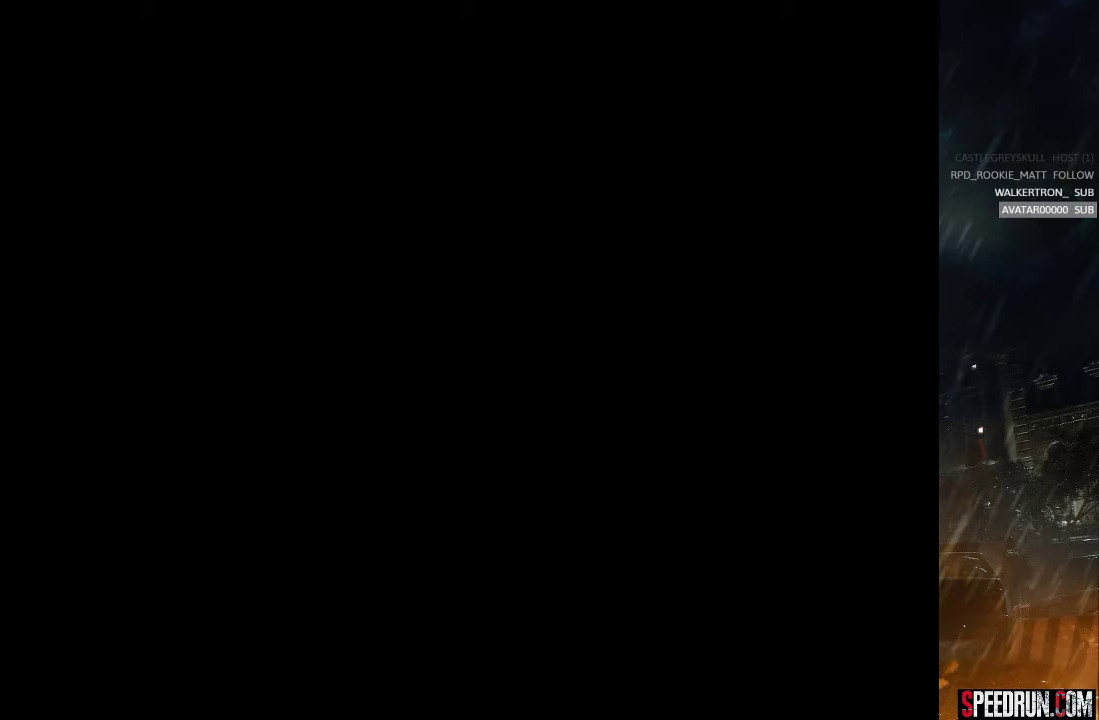
{"buttons": ["SQUARE", "DPAD_UP"], "right_stick": "center", "events": []}
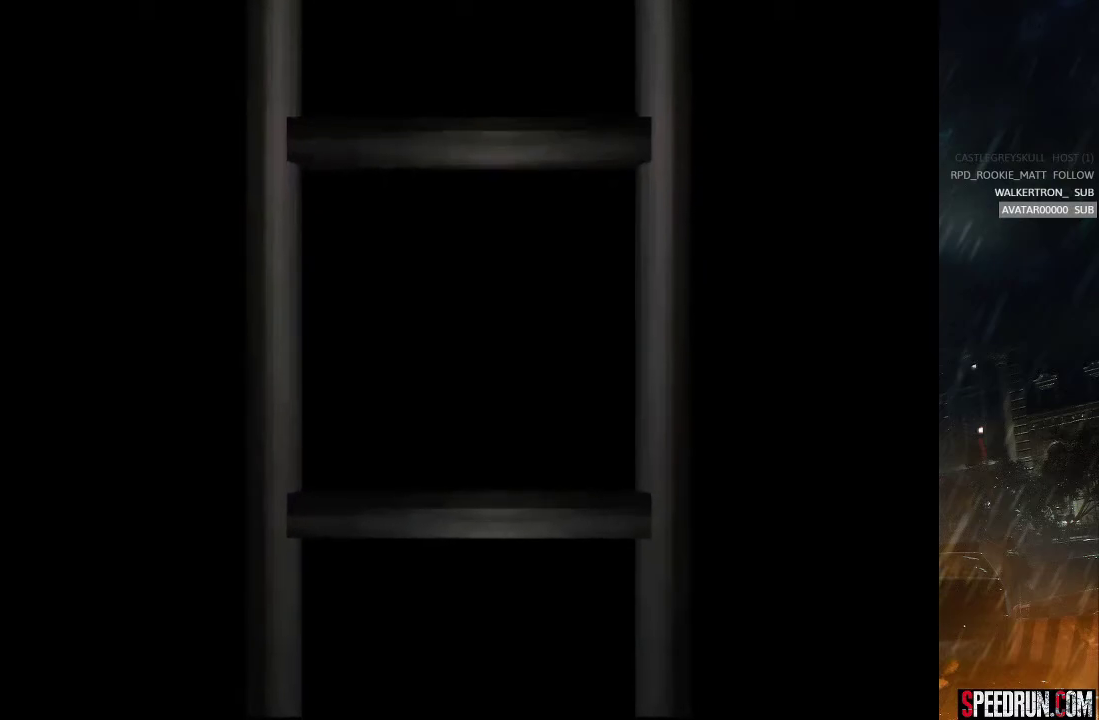
{"buttons": ["SQUARE", "DPAD_UP"], "right_stick": "center", "events": []}
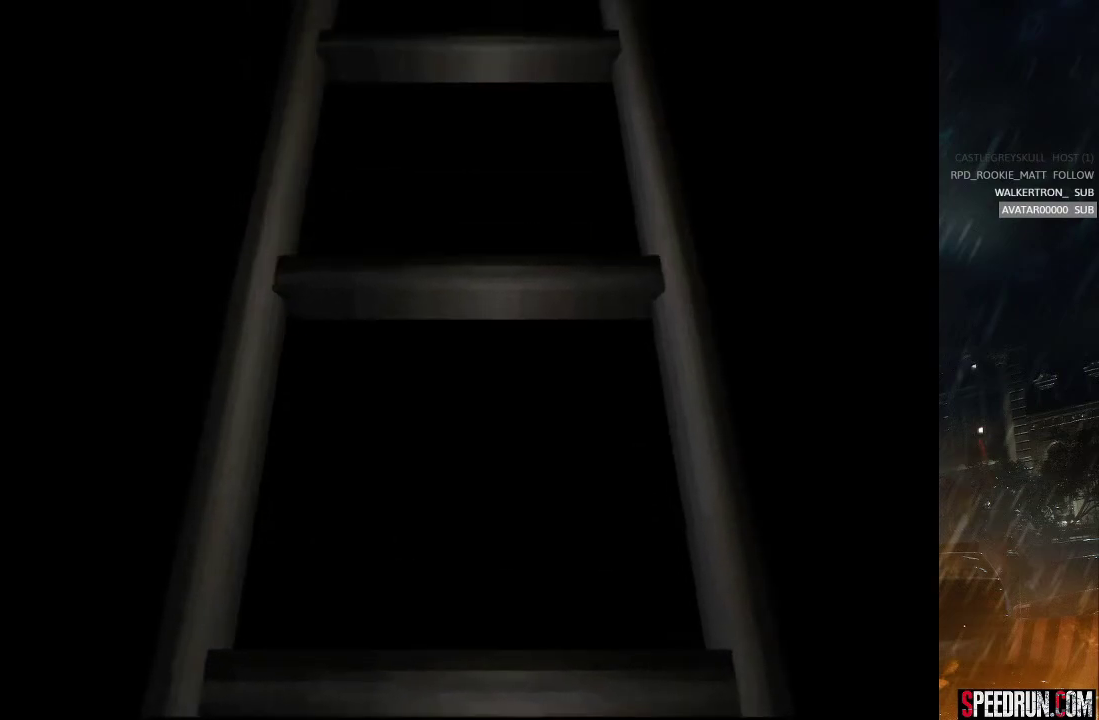
{"buttons": [], "right_stick": "center", "events": [[267, "SQUARE", "up"], [283, "DPAD_UP", "up"]]}
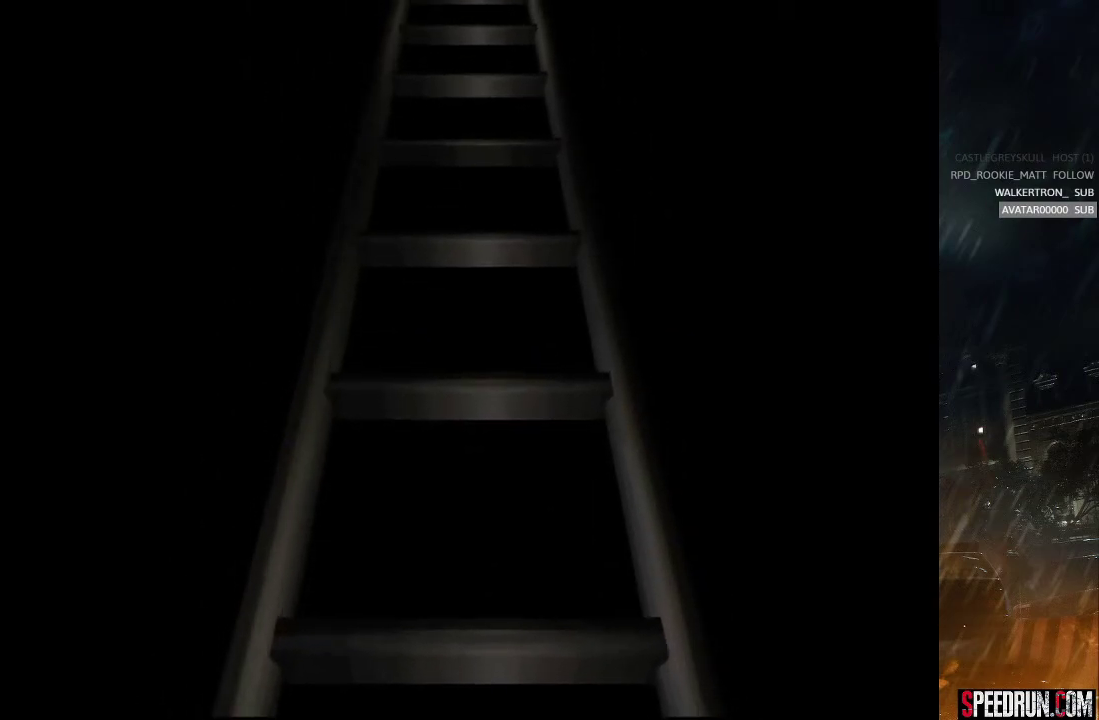
{"buttons": [], "right_stick": "center", "events": []}
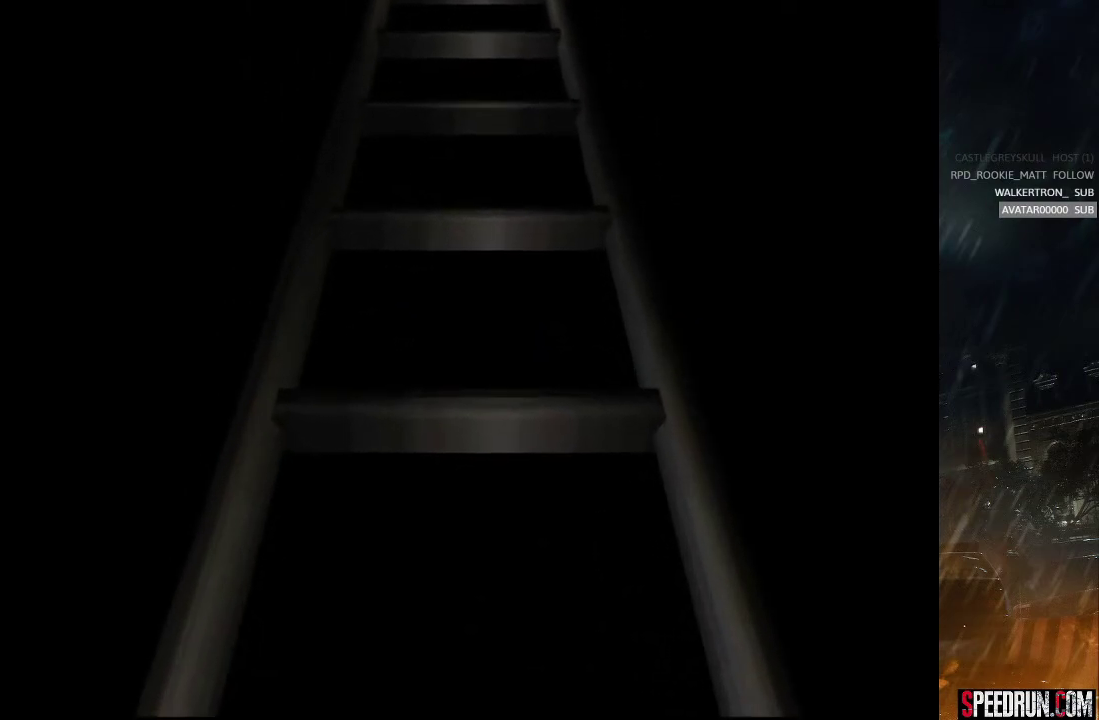
{"buttons": ["DPAD_UP"], "right_stick": "center", "events": [[450, "DPAD_UP", "down"]]}
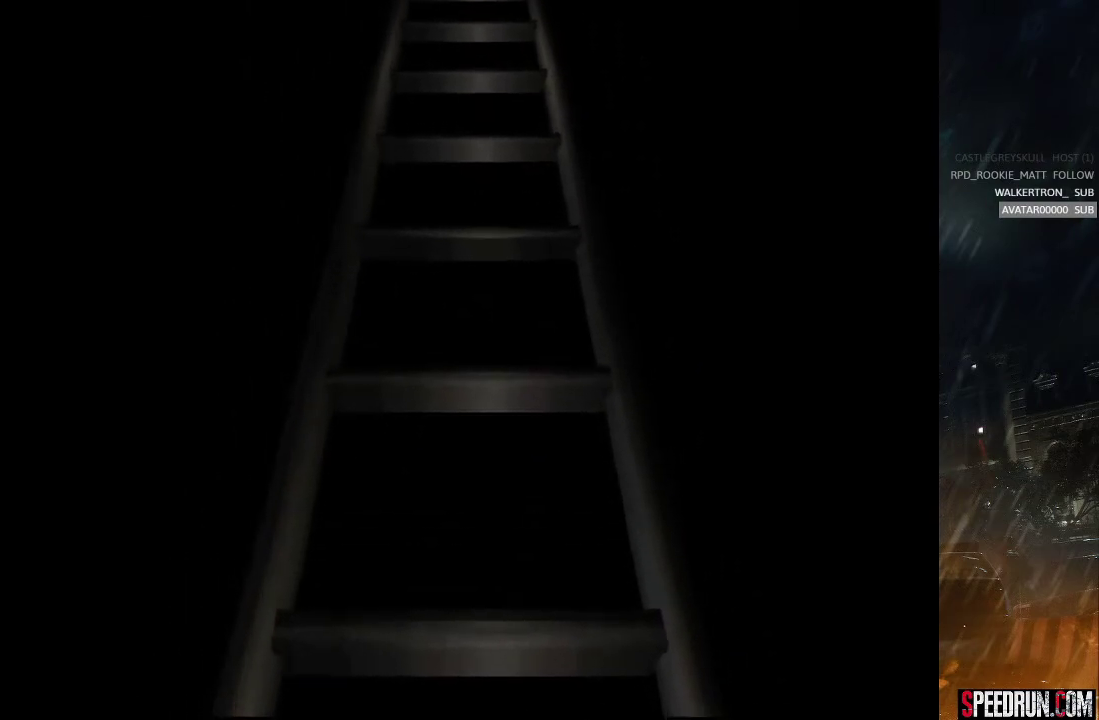
{"buttons": ["SQUARE", "DPAD_UP"], "right_stick": "center", "events": [[83, "SQUARE", "down"]]}
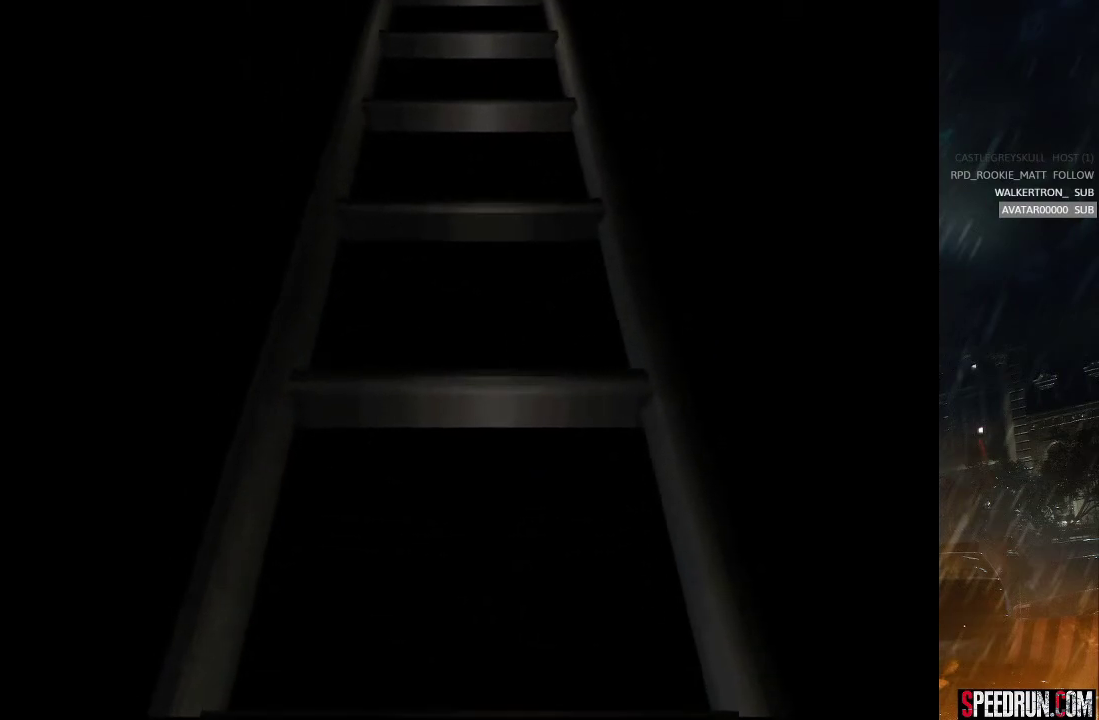
{"buttons": ["SQUARE", "DPAD_UP"], "right_stick": "center", "events": []}
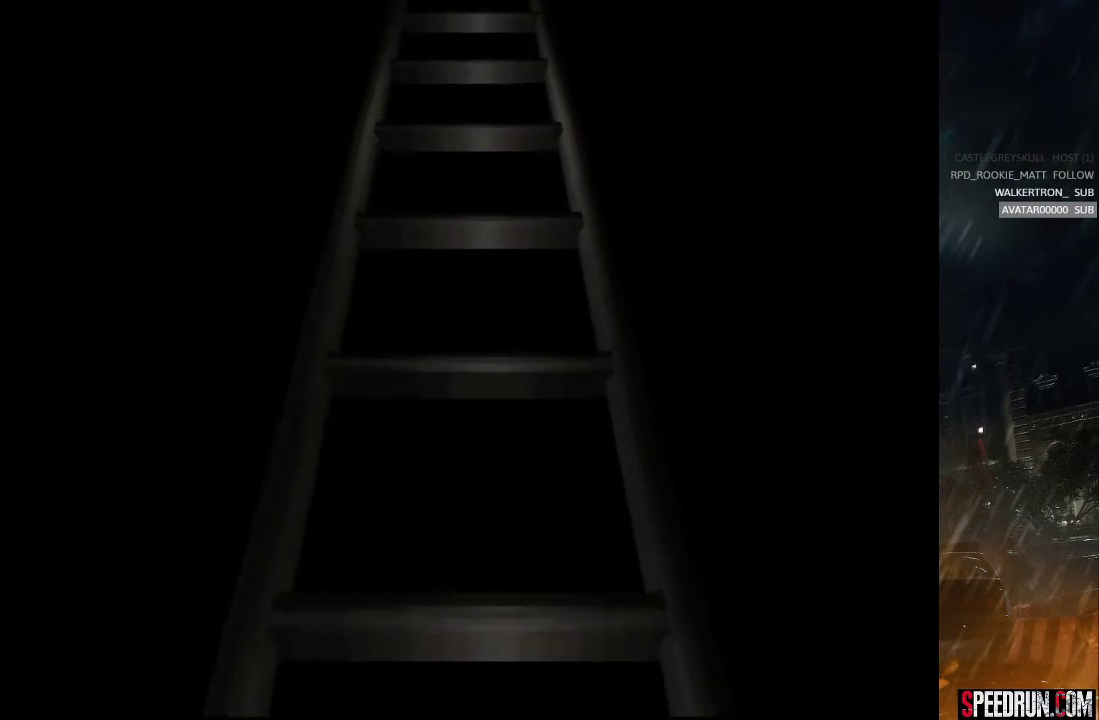
{"buttons": ["SQUARE", "DPAD_UP"], "right_stick": "center", "events": []}
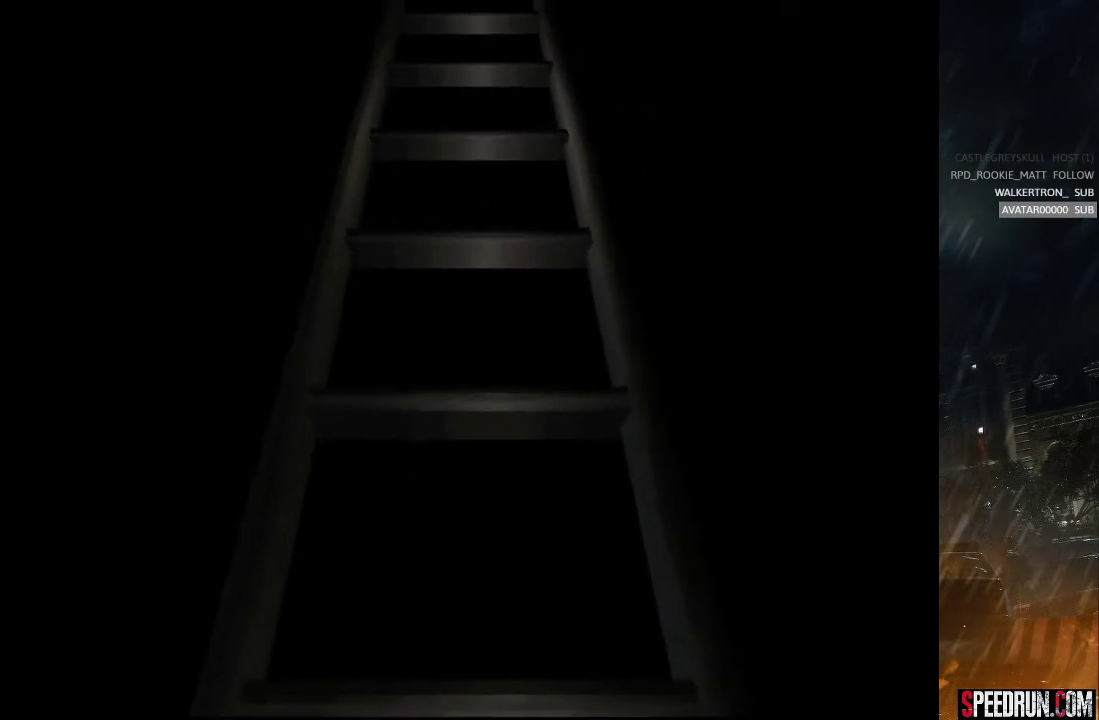
{"buttons": ["SQUARE", "DPAD_UP"], "right_stick": "center", "events": []}
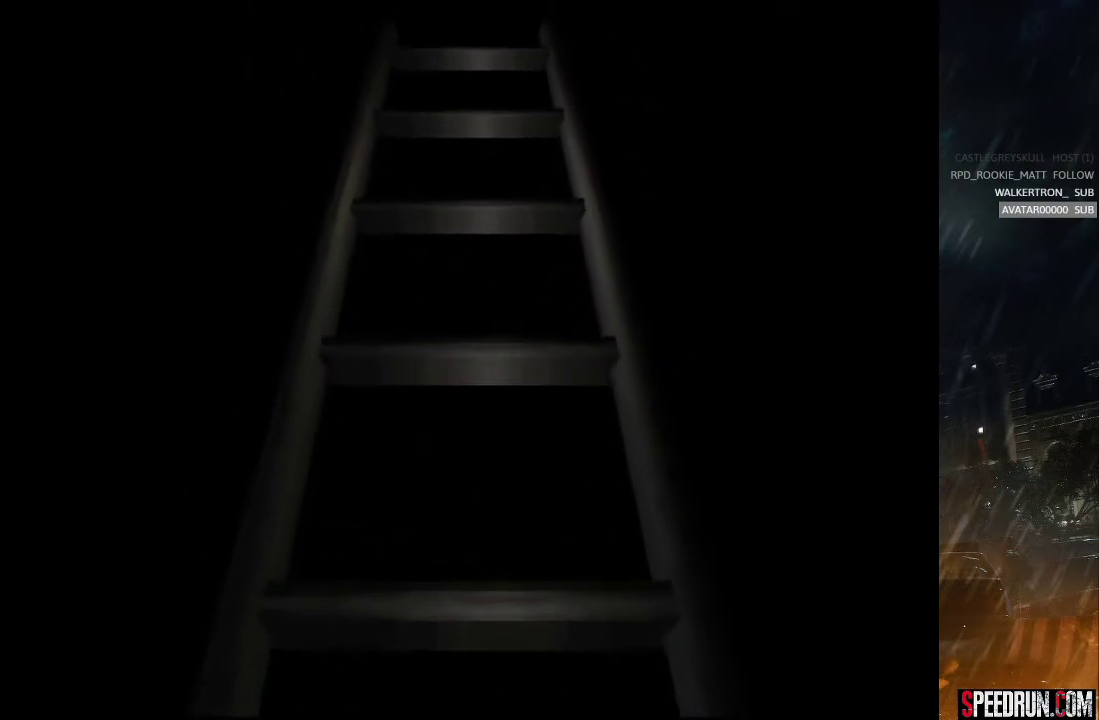
{"buttons": ["SQUARE", "DPAD_UP"], "right_stick": "center", "events": []}
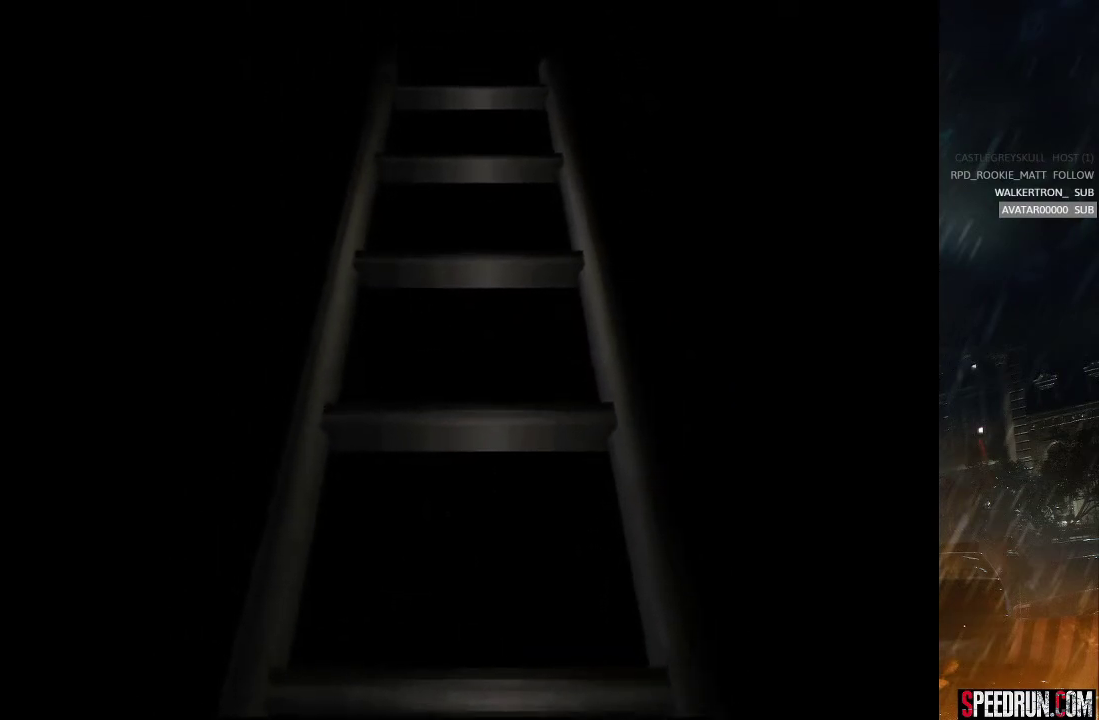
{"buttons": ["SQUARE", "DPAD_UP"], "right_stick": "center", "events": []}
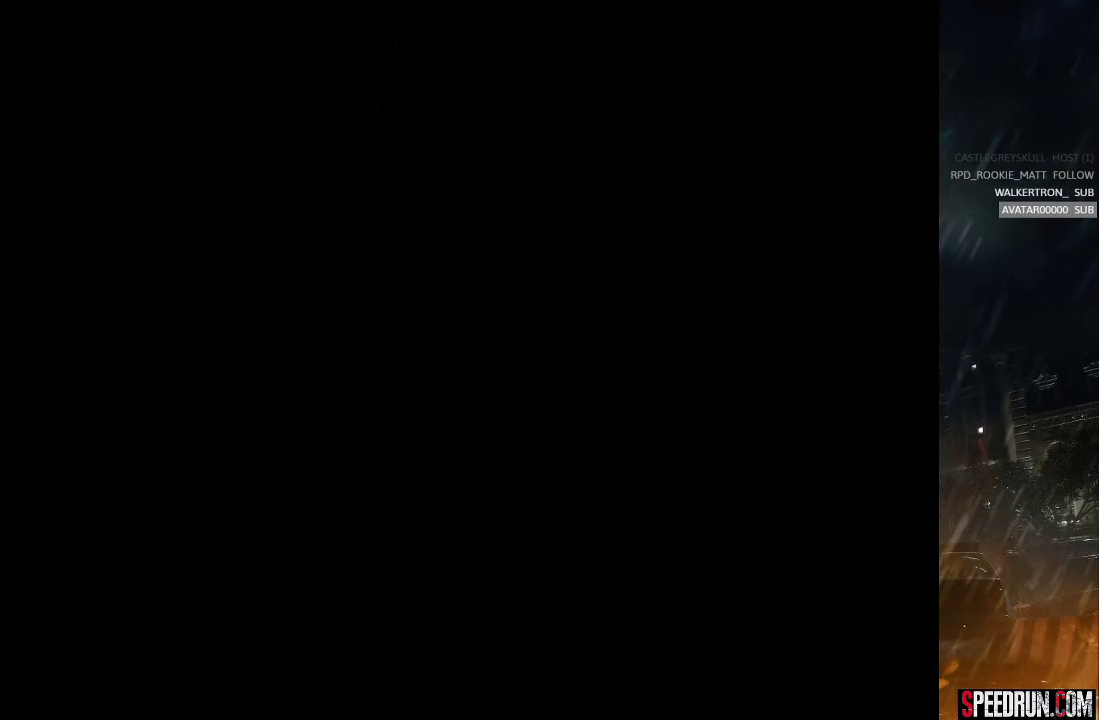
{"buttons": ["SQUARE", "DPAD_UP"], "right_stick": "center", "events": []}
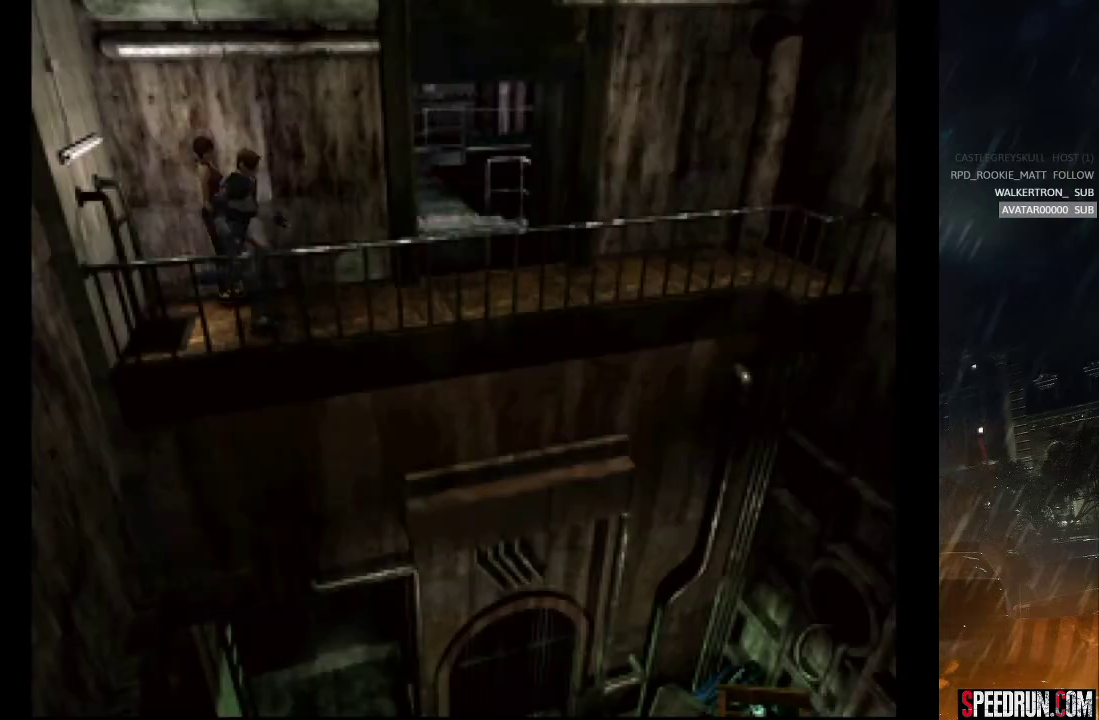
{"buttons": ["SQUARE", "DPAD_UP"], "right_stick": "center", "events": [[83, "DPAD_LEFT", "down"], [367, "DPAD_LEFT", "up"]]}
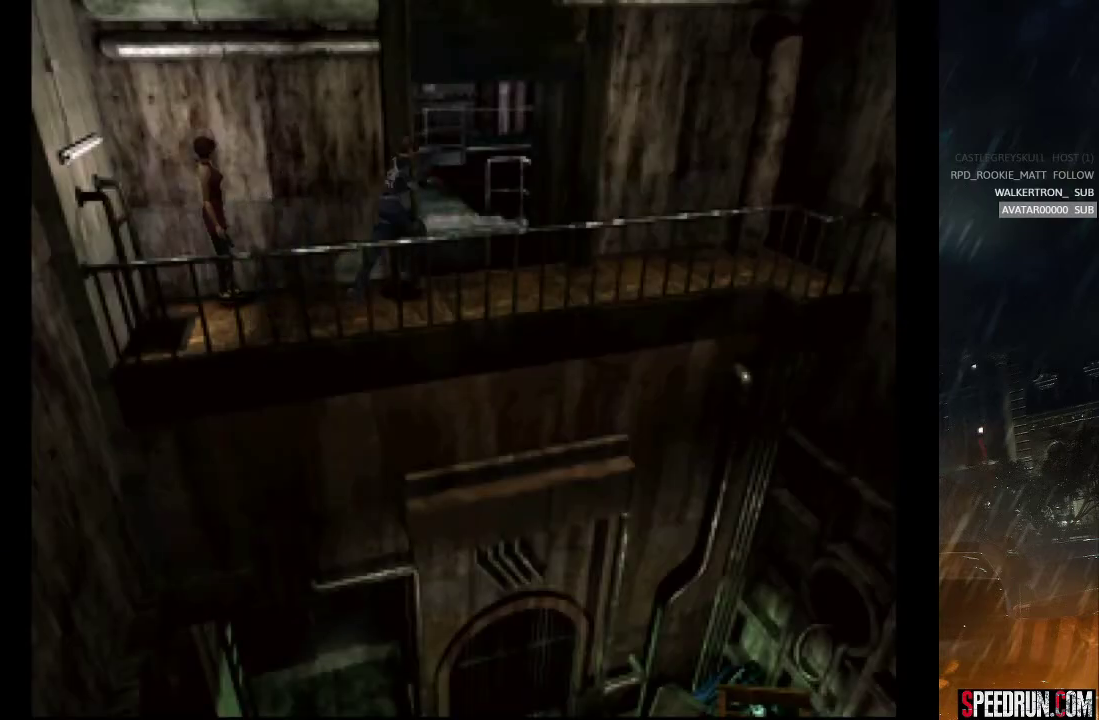
{"buttons": ["SQUARE", "DPAD_UP", "DPAD_LEFT"], "right_stick": "center", "events": [[250, "DPAD_LEFT", "down"]]}
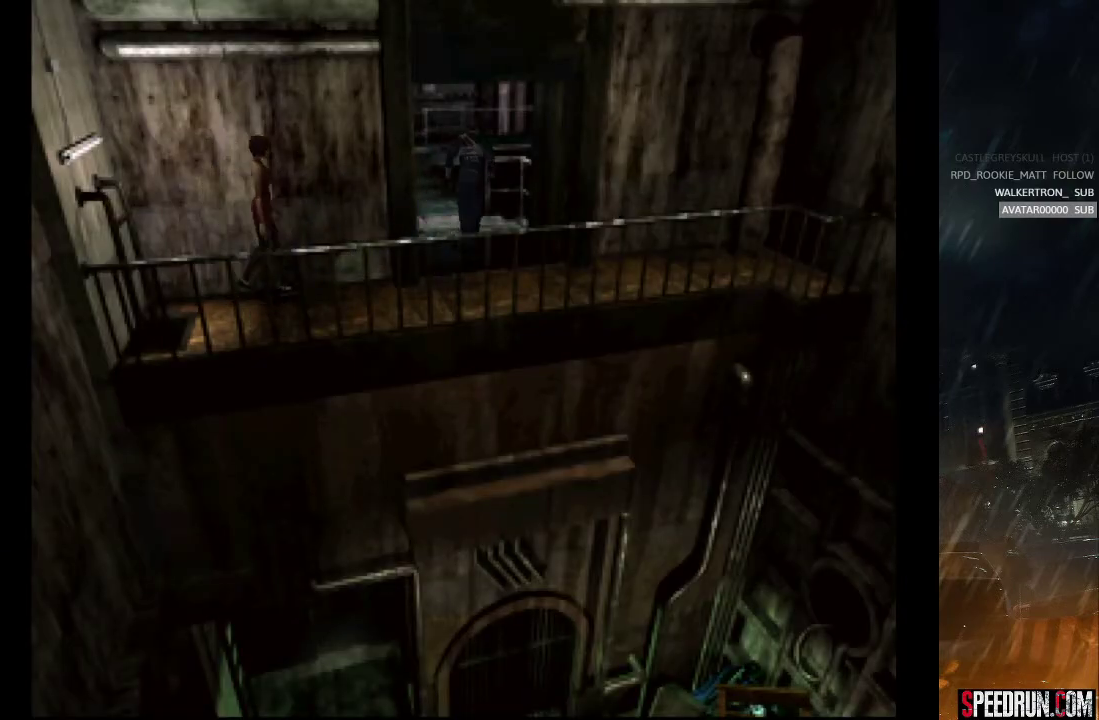
{"buttons": ["SQUARE", "DPAD_UP"], "right_stick": "center", "events": [[100, "DPAD_LEFT", "up"]]}
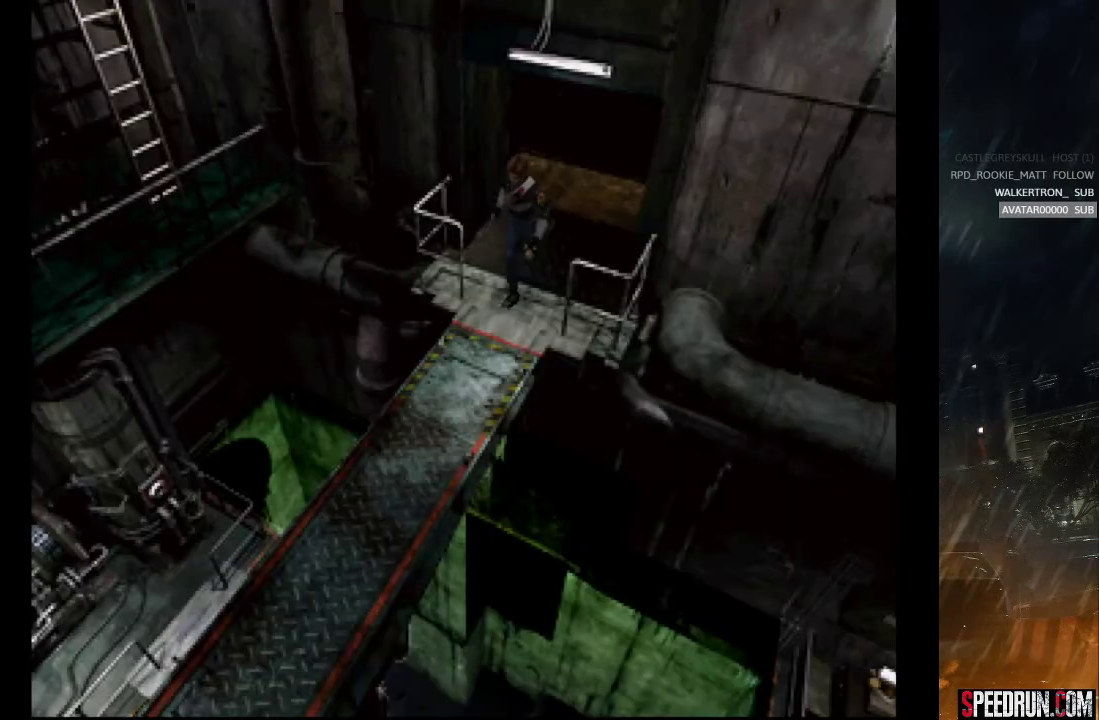
{"buttons": ["SQUARE", "DPAD_UP"], "right_stick": "center", "events": []}
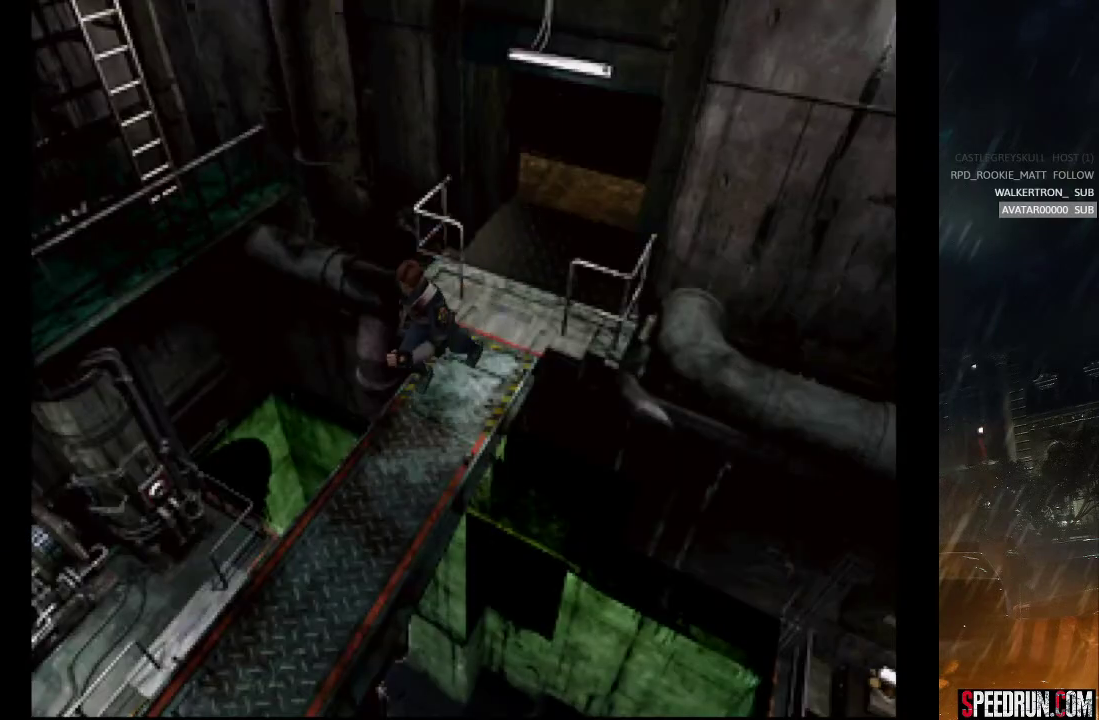
{"buttons": ["SQUARE", "DPAD_UP"], "right_stick": "center", "events": [[433, "DPAD_LEFT", "down"], [467, "DPAD_LEFT", "up"]]}
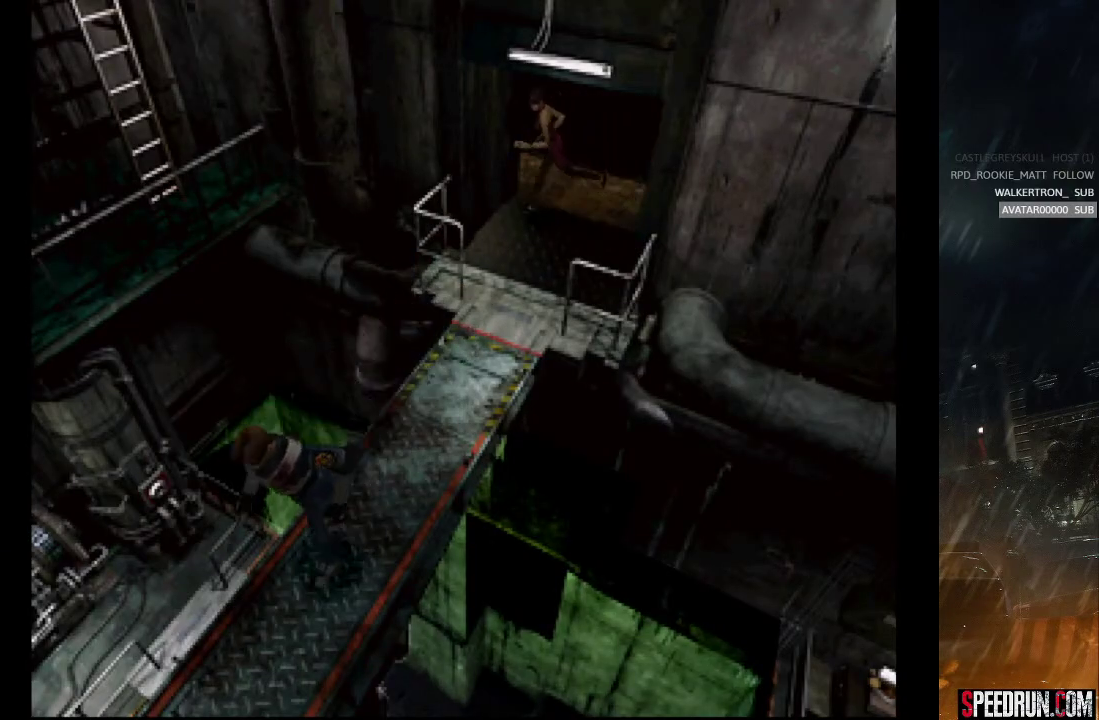
{"buttons": ["SQUARE", "DPAD_UP"], "right_stick": "center", "events": []}
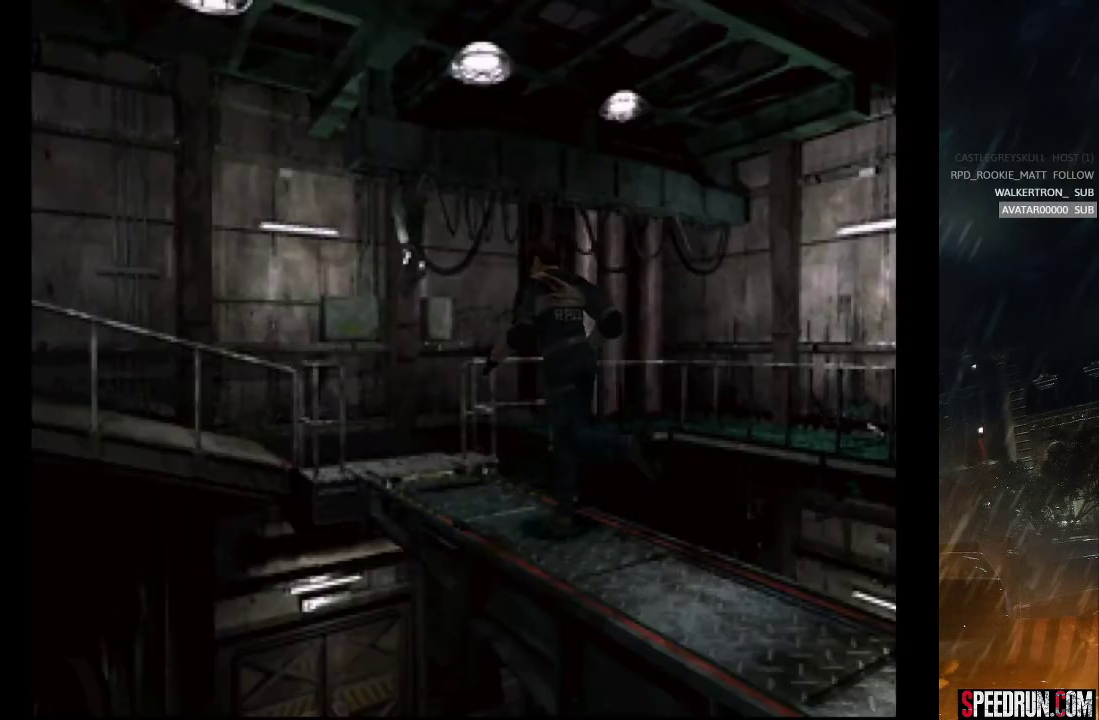
{"buttons": ["SQUARE", "DPAD_UP", "DPAD_LEFT"], "right_stick": "center", "events": [[467, "DPAD_LEFT", "down"]]}
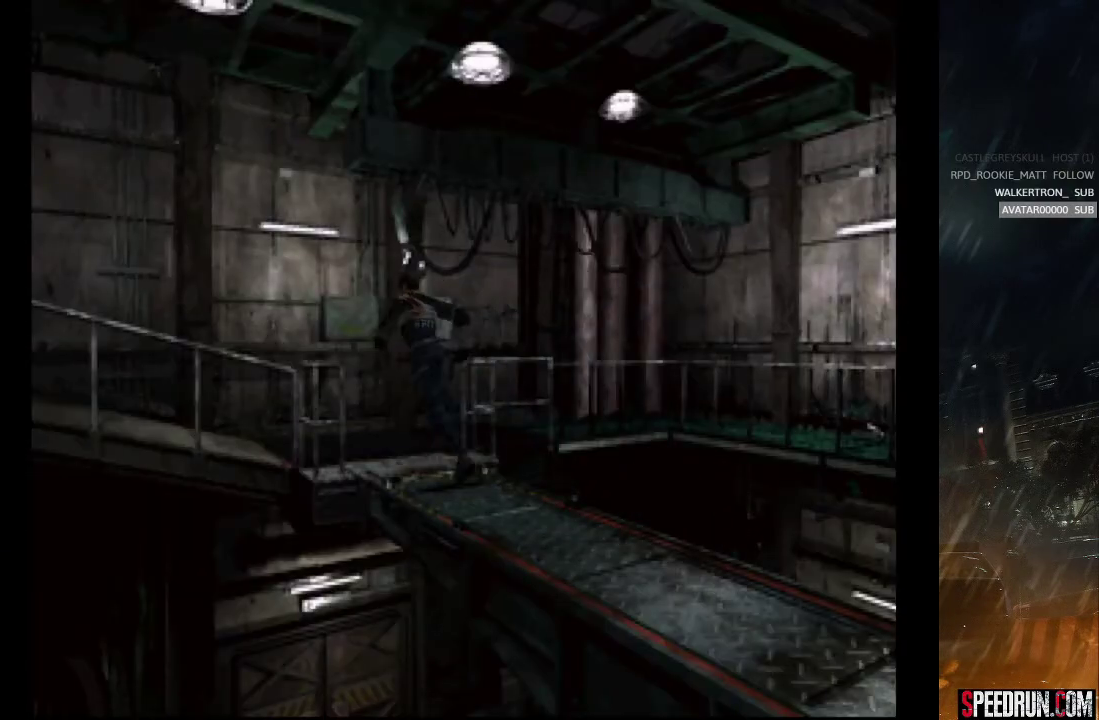
{"buttons": ["SQUARE", "DPAD_UP", "DPAD_LEFT"], "right_stick": "center", "events": []}
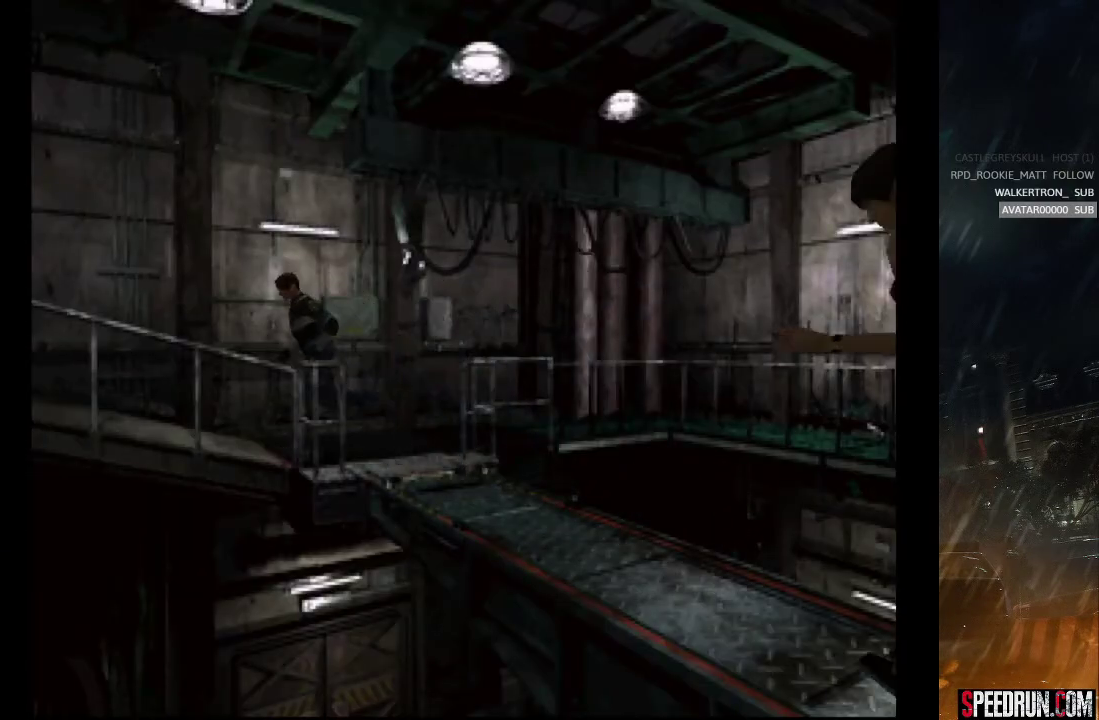
{"buttons": ["SQUARE", "DPAD_UP"], "right_stick": "center", "events": [[33, "DPAD_LEFT", "up"]]}
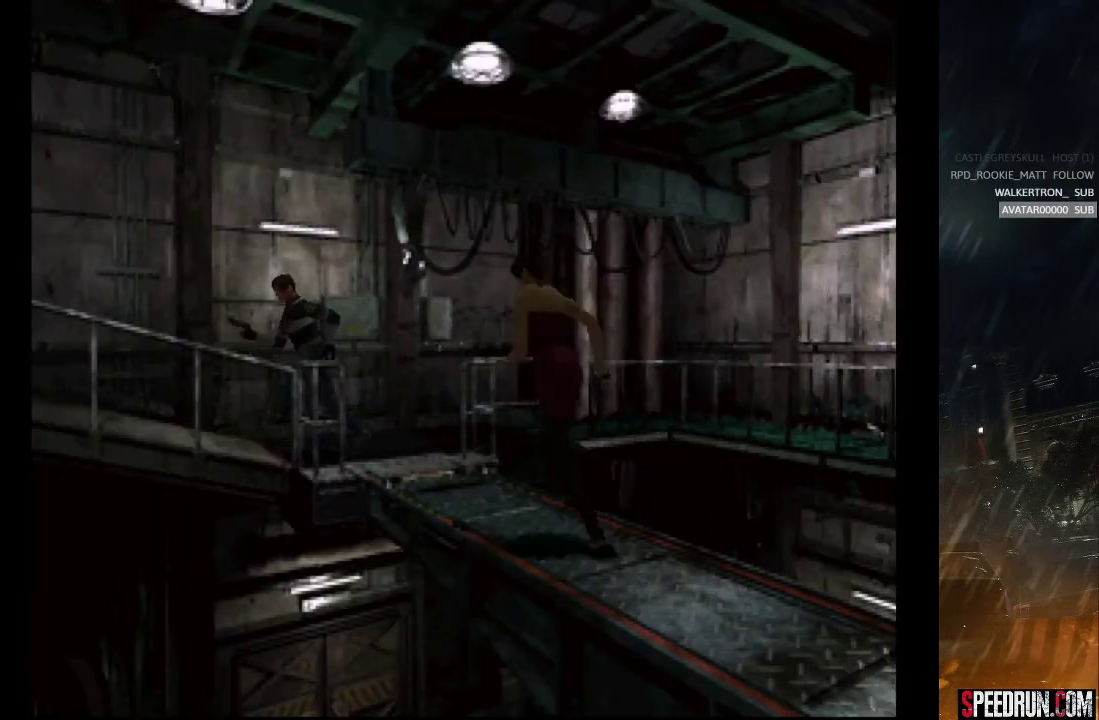
{"buttons": ["SQUARE", "DPAD_UP"], "right_stick": "center", "events": [[17, "DPAD_RIGHT", "down"], [183, "DPAD_RIGHT", "up"], [217, "DPAD_LEFT", "down"], [417, "DPAD_LEFT", "up"]]}
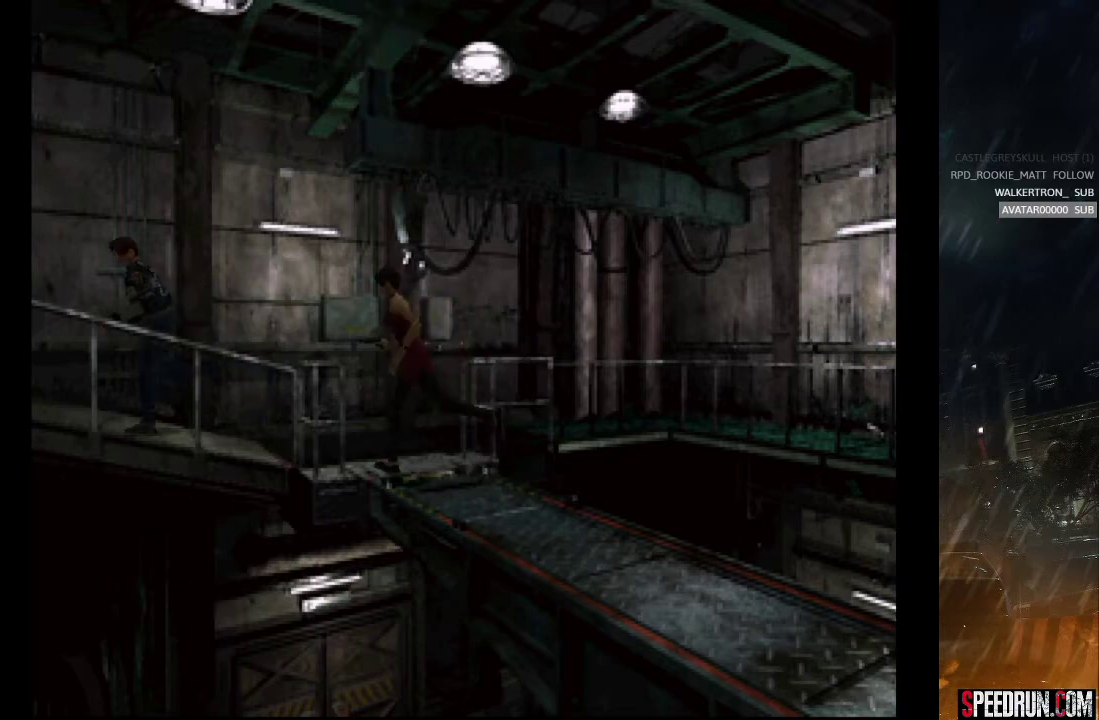
{"buttons": ["SQUARE", "DPAD_UP"], "right_stick": "center", "events": []}
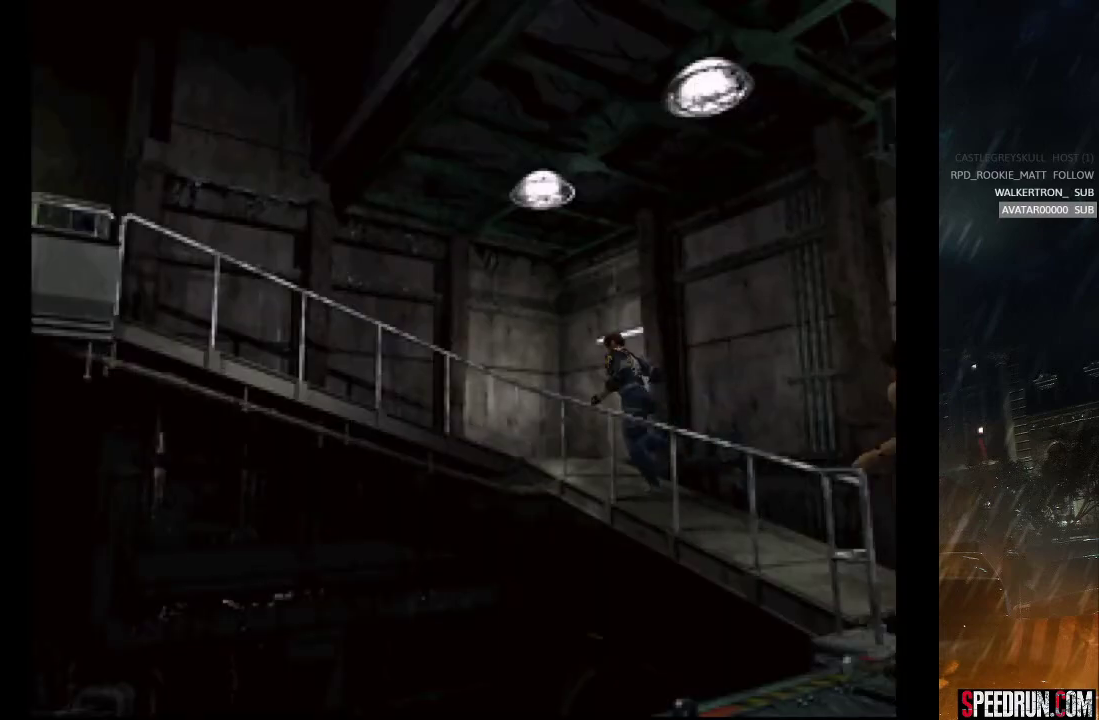
{"buttons": ["SQUARE", "DPAD_UP", "DPAD_LEFT"], "right_stick": "center", "events": [[383, "DPAD_LEFT", "down"]]}
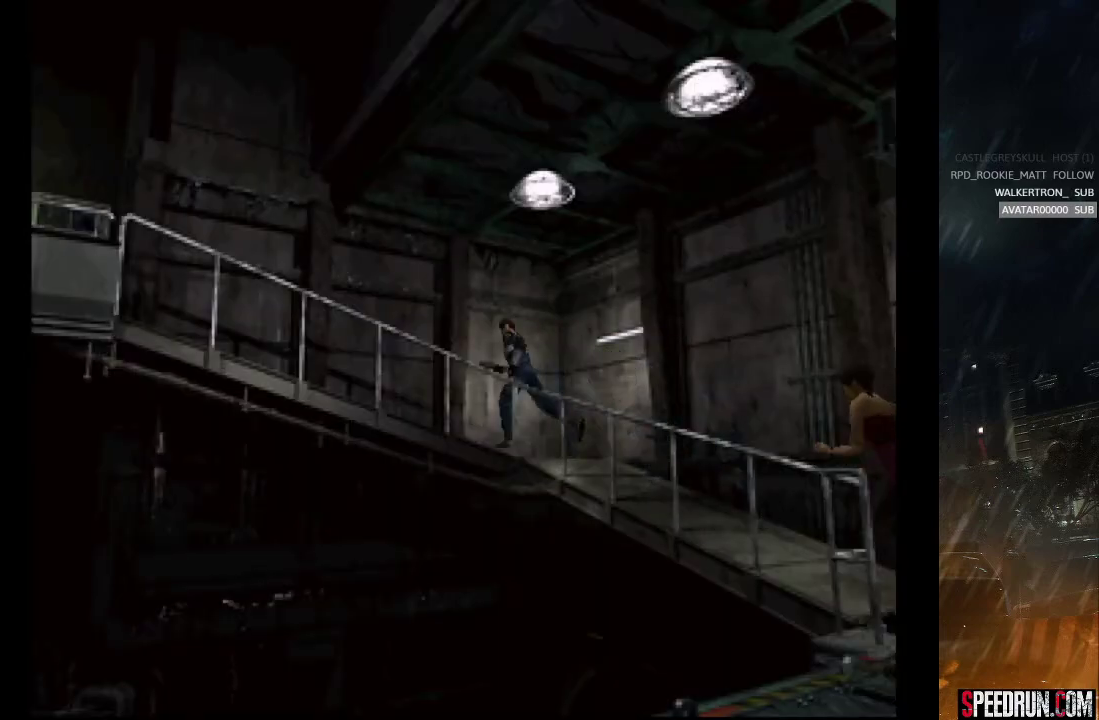
{"buttons": ["SQUARE", "DPAD_UP"], "right_stick": "center", "events": [[383, "DPAD_LEFT", "up"]]}